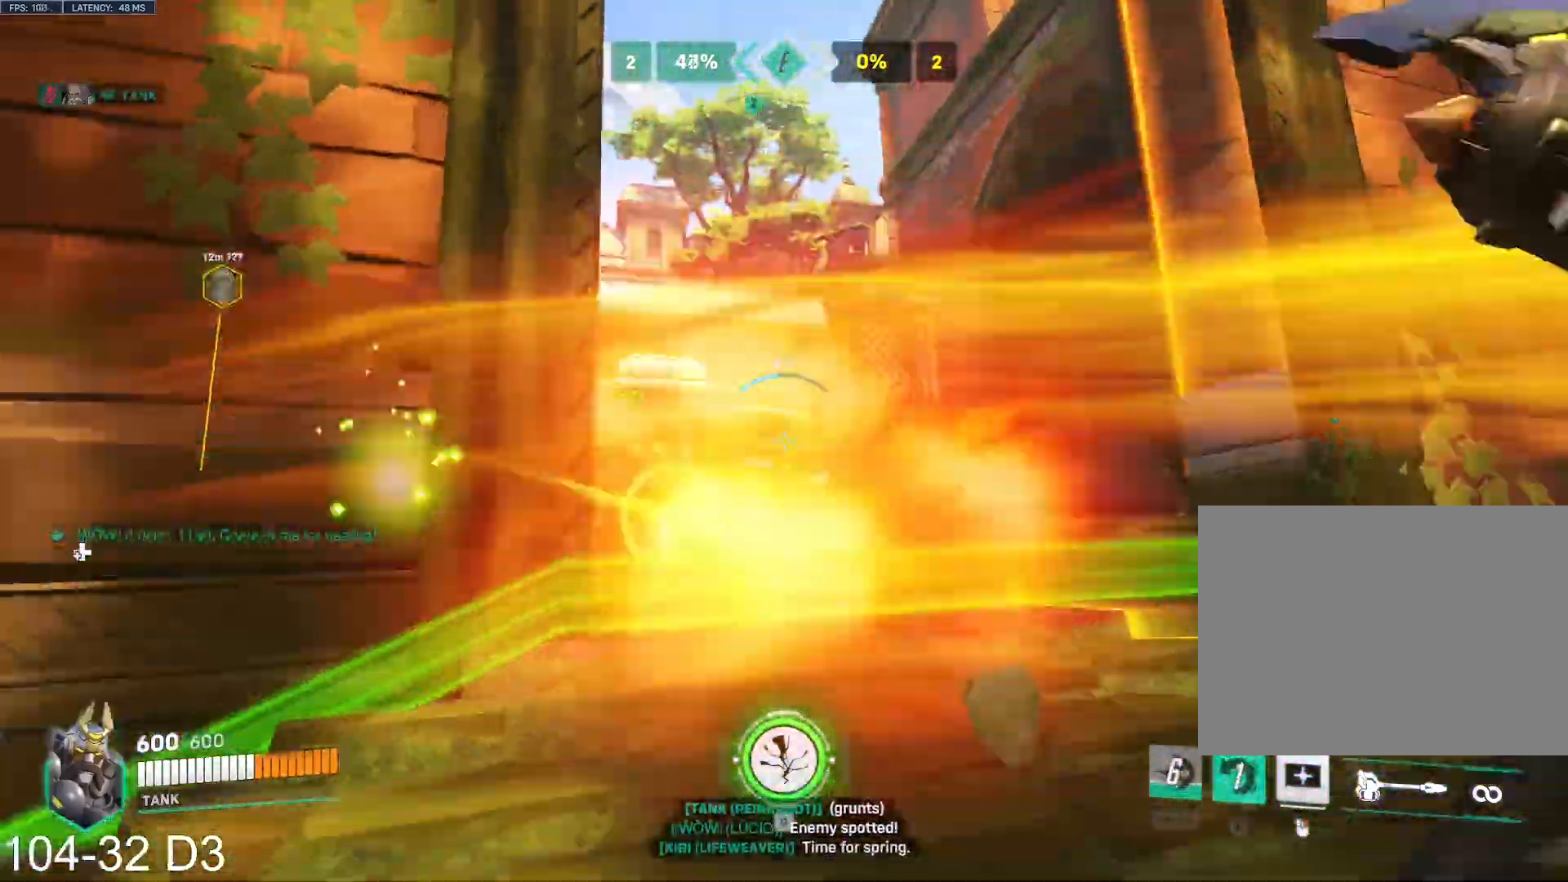
Gameplay with keyboard and mouse; each line is a JSON object with the keys and mouse buttons held at the frame after it. "events" lists presses ("down") and releases ("up") of "a", "ctrl", "d", "e", "f", "q", "r", "s", "shift", "space", "tab", "w", "mouse_left", "mouse_wheel", "mouse_right", "mouse_mb4" and "mouse_mb5" between this image and that frame as [ms after this image, input, new state], when the widget could be followed in between. "mouse_left", "mouse_wheel", "mouse_right", "mouse_mb4", "mouse_mb5" = the "left", "wheel", "right", "mb4", "mb5" buttons of the "mouse" list. No other keys are recorded. "wheel" means that the mouse wheel is clicked or scrolled. Mouse movement is not recorded.
{"keys": ["a"], "mouse": ["left"], "events": [[67, "e", "down"], [234, "e", "up"], [284, "a", "down"], [301, "mouse_right", "down"], [334, "mouse_right", "up"], [351, "d", "up"]]}
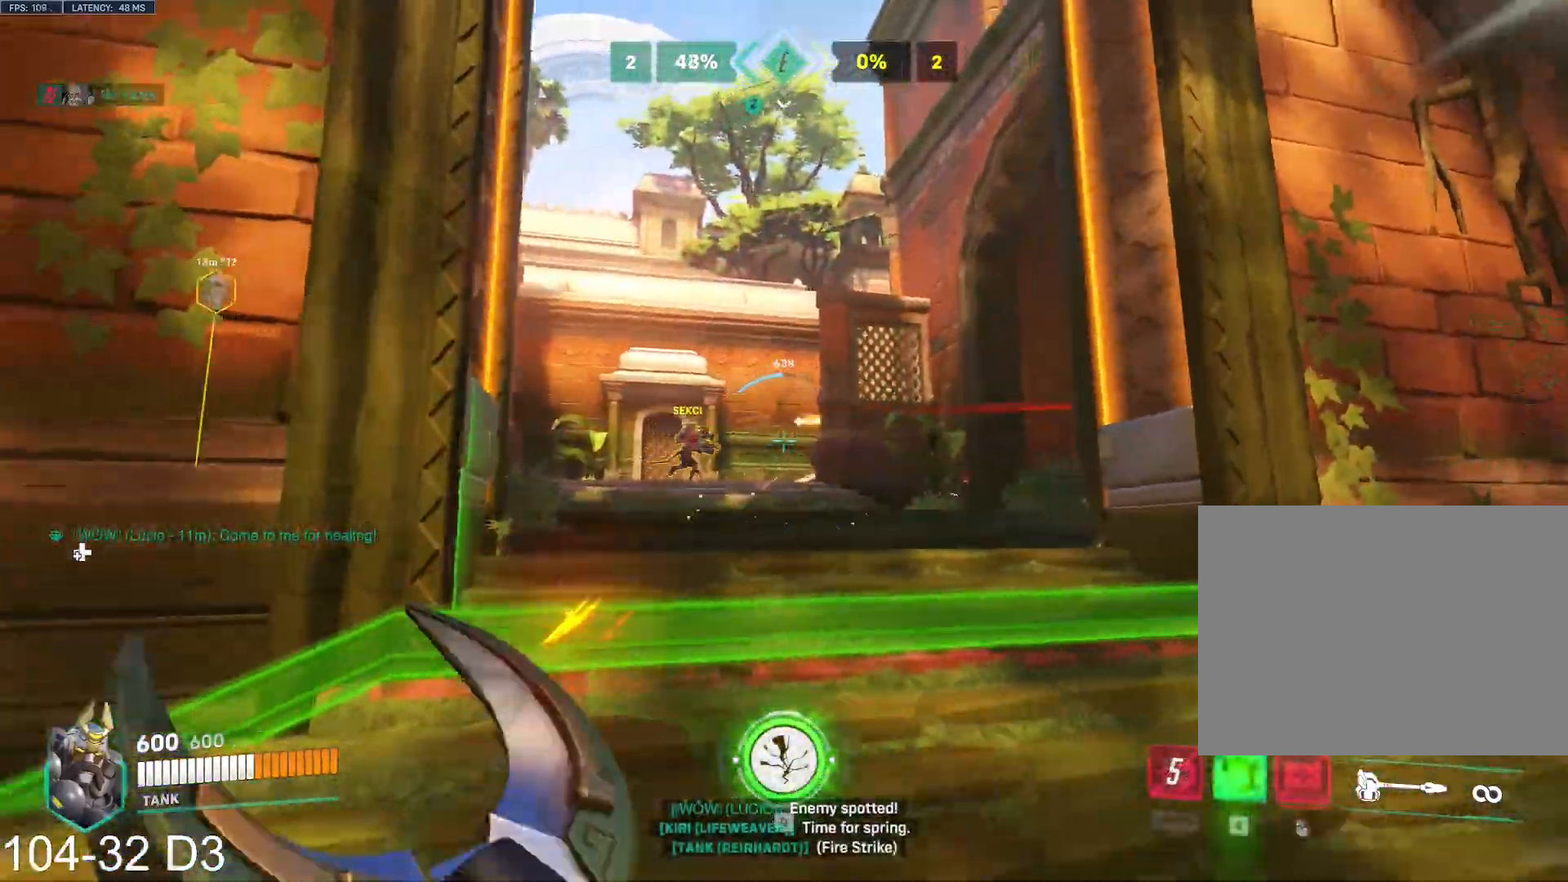
{"keys": ["d", "w"], "mouse": ["left"], "events": [[200, "d", "down"], [217, "a", "up"], [333, "w", "down"]]}
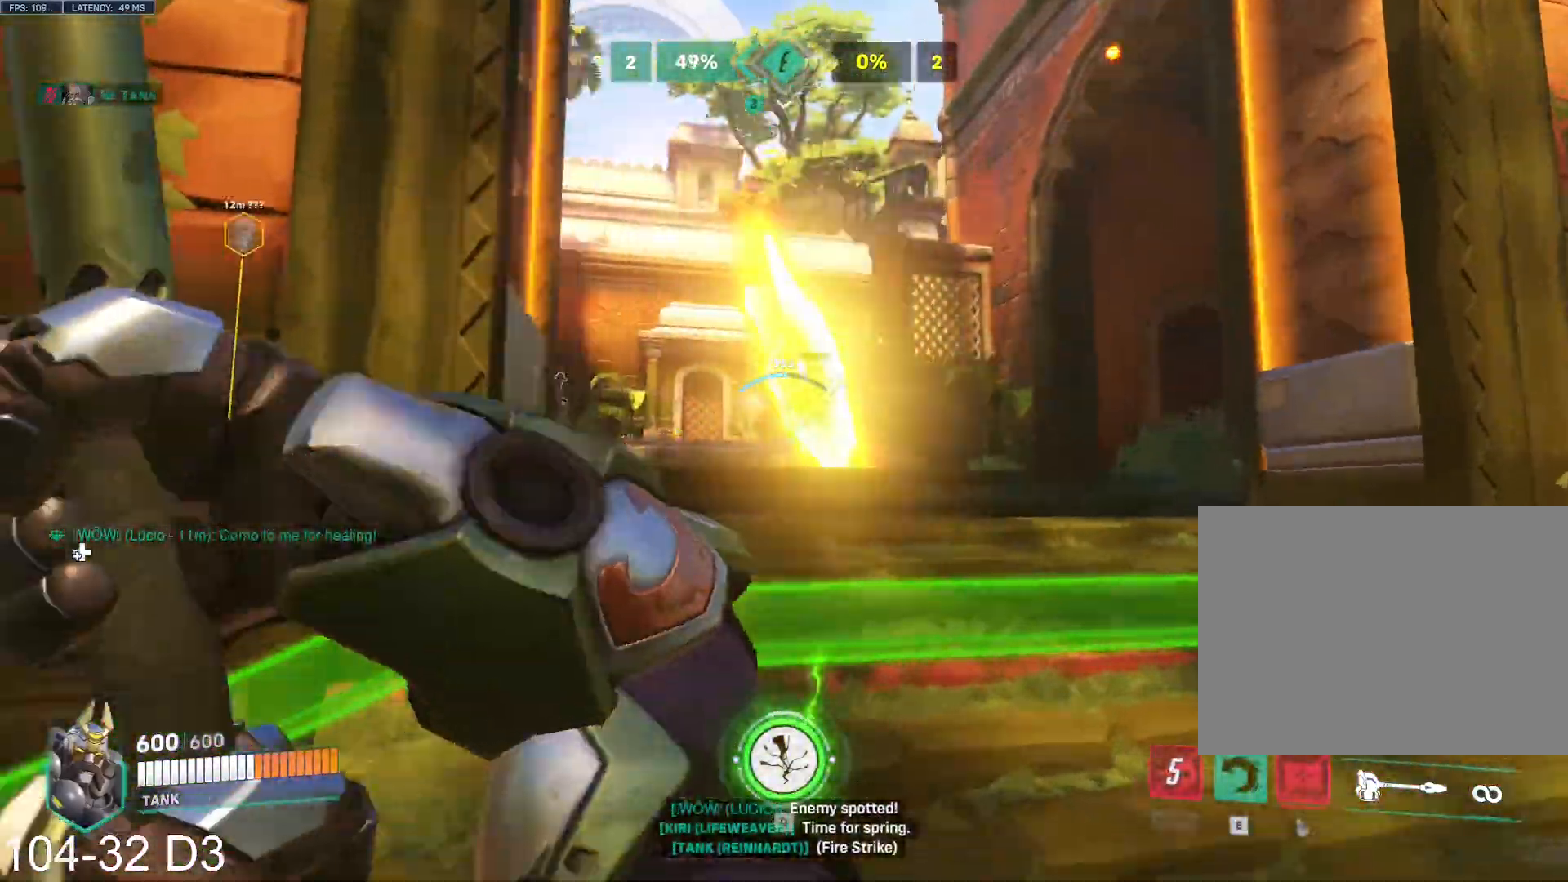
{"keys": ["d", "w"], "mouse": ["left"], "events": [[34, "space", "down"], [117, "space", "up"]]}
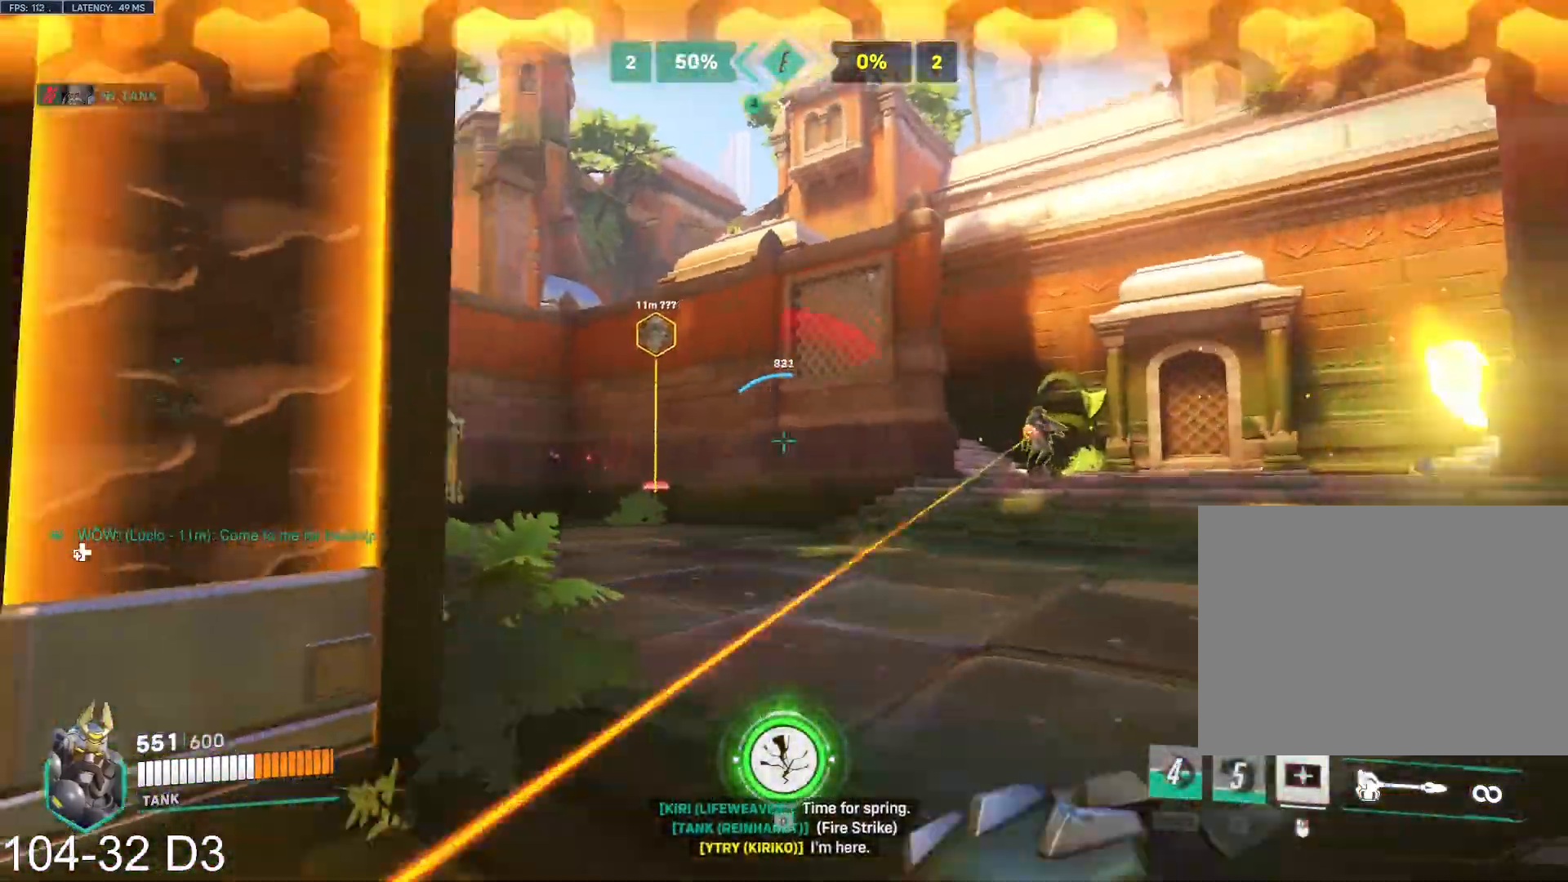
{"keys": ["d", "w"], "mouse": ["left"], "events": [[33, "space", "down"], [100, "d", "up"], [117, "space", "up"], [217, "d", "down"]]}
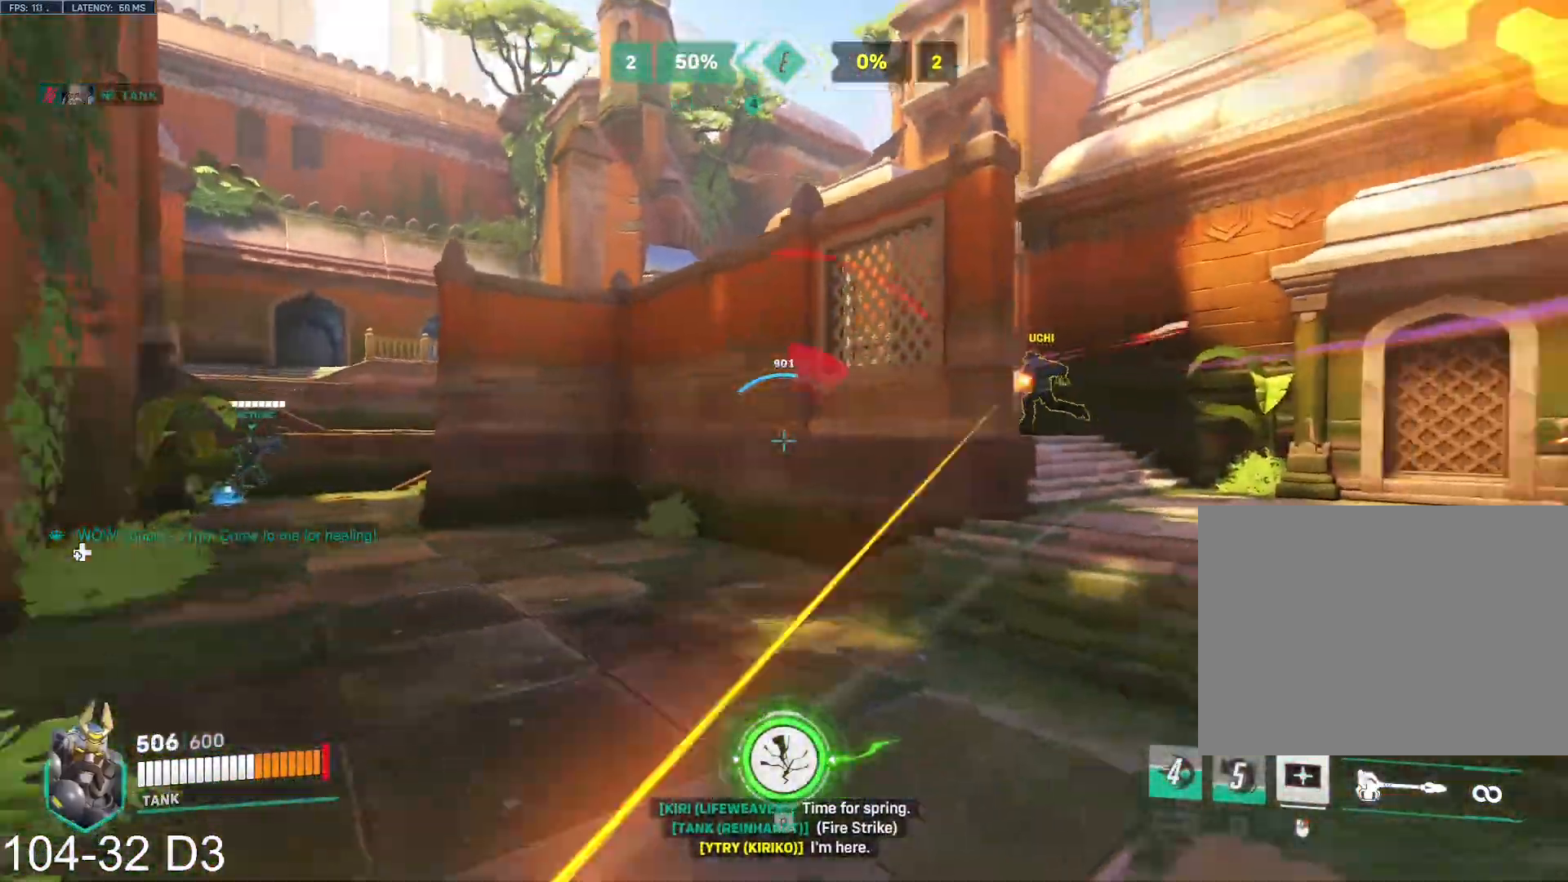
{"keys": ["d"], "mouse": ["right"], "events": [[34, "d", "up"], [50, "a", "down"], [100, "mouse_right", "down"], [117, "mouse_left", "up"], [117, "w", "up"], [417, "d", "down"], [451, "a", "up"]]}
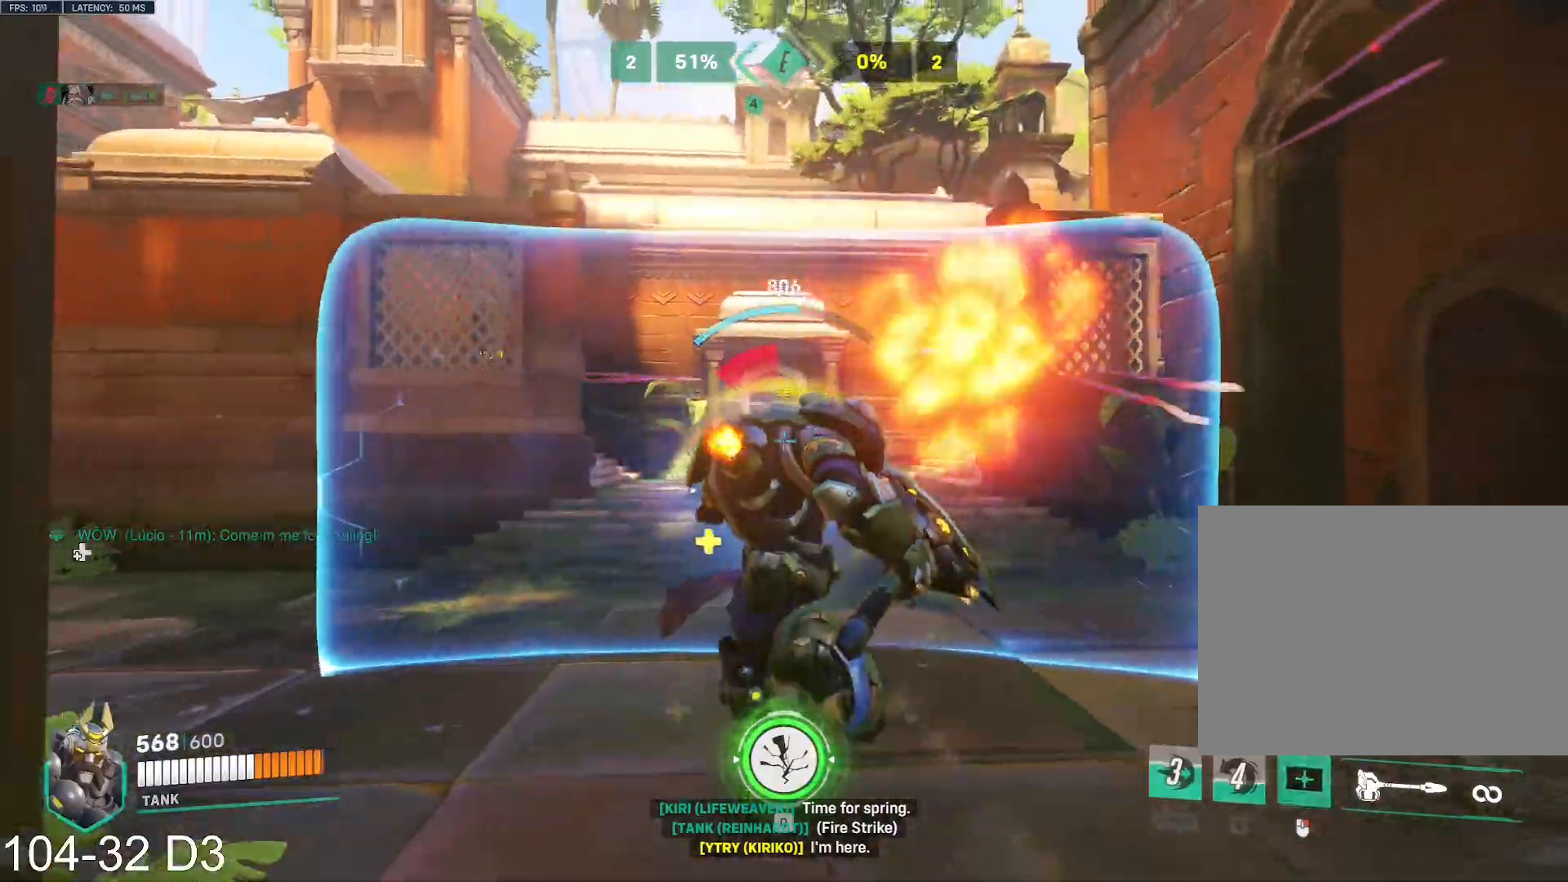
{"keys": ["d", "w"], "mouse": ["left", "right"], "events": [[50, "w", "down"], [183, "mouse_right", "up"], [300, "mouse_left", "down"], [367, "space", "down"], [450, "space", "up"], [500, "mouse_right", "down"]]}
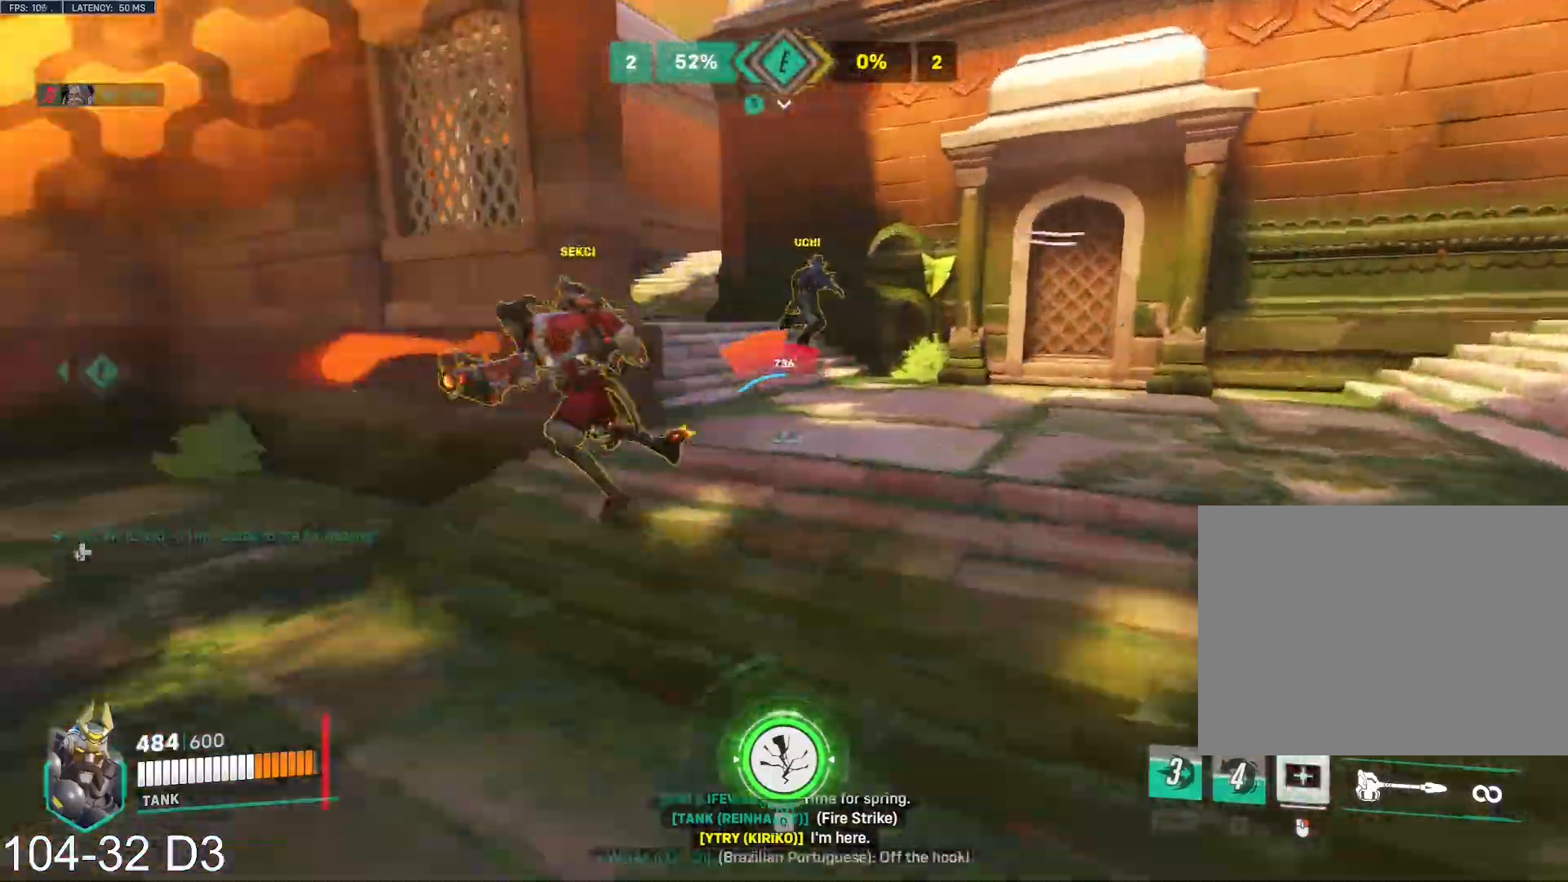
{"keys": ["a", "s"], "mouse": ["right"], "events": [[67, "mouse_left", "up"], [251, "w", "up"], [317, "a", "down"], [334, "d", "up"], [451, "s", "down"]]}
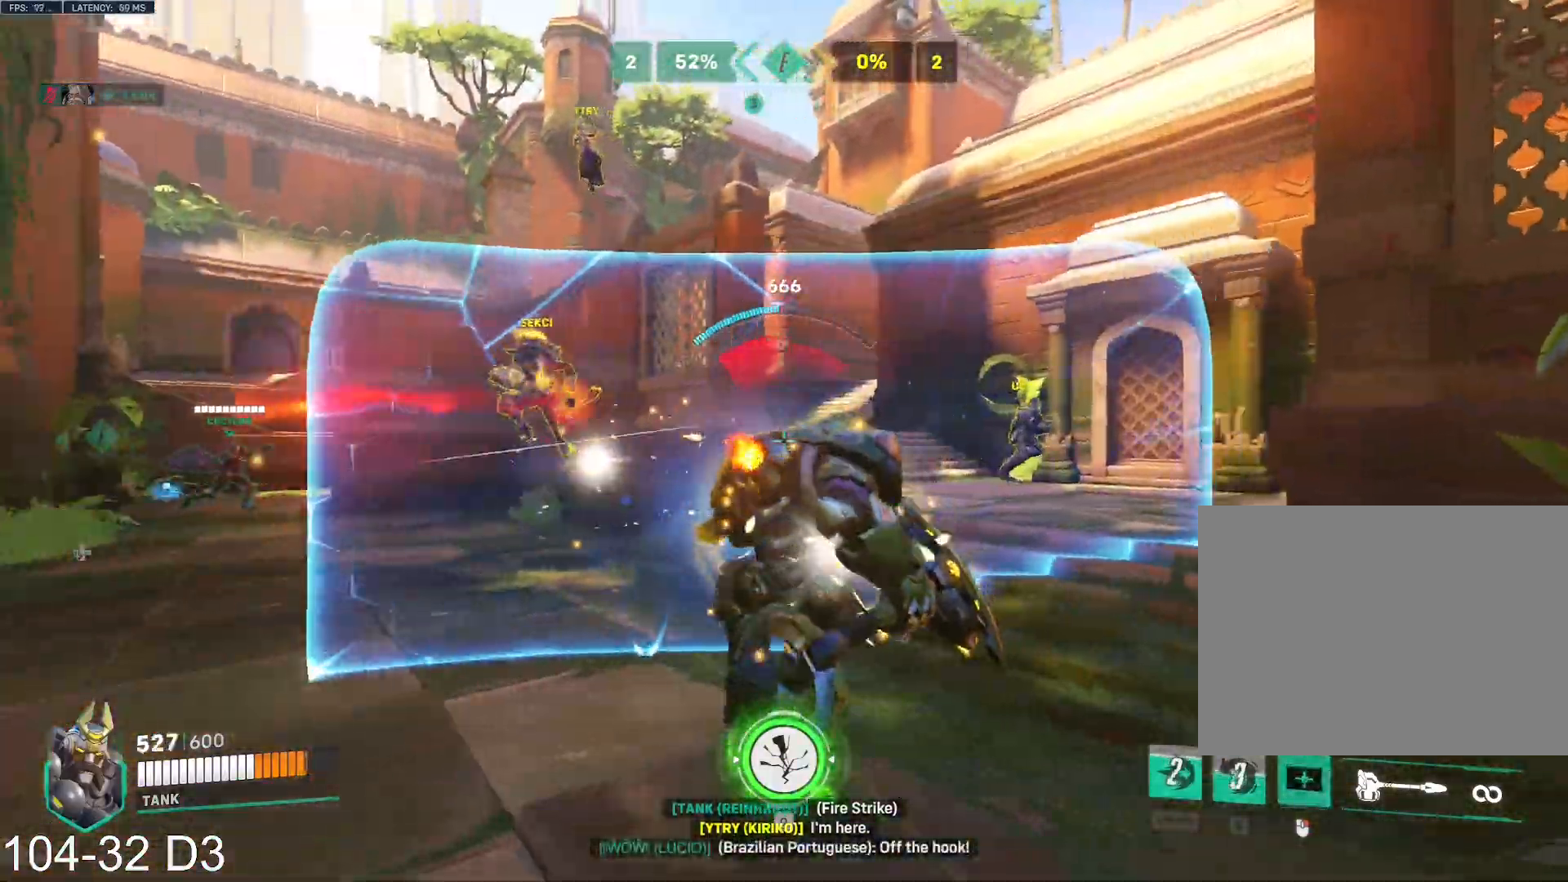
{"keys": ["a", "s"], "mouse": [], "events": [[33, "space", "down"], [133, "space", "up"], [500, "mouse_right", "up"]]}
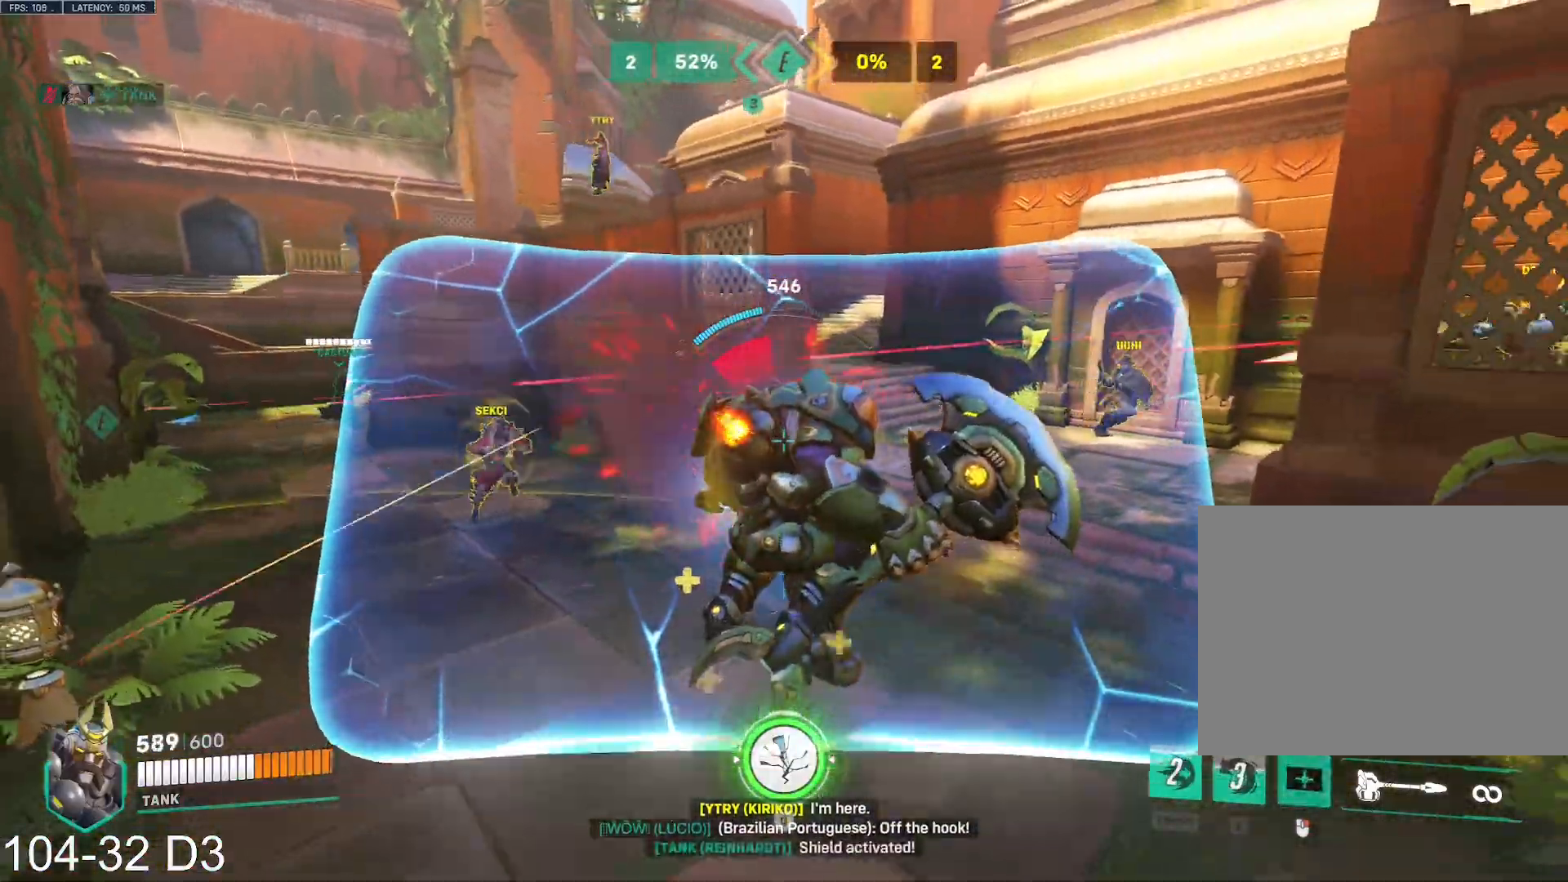
{"keys": ["a", "w"], "mouse": ["right"], "events": [[17, "s", "up"], [84, "mouse_left", "down"], [284, "mouse_right", "down"], [284, "space", "down"], [301, "w", "down"], [317, "mouse_left", "up"], [367, "space", "up"]]}
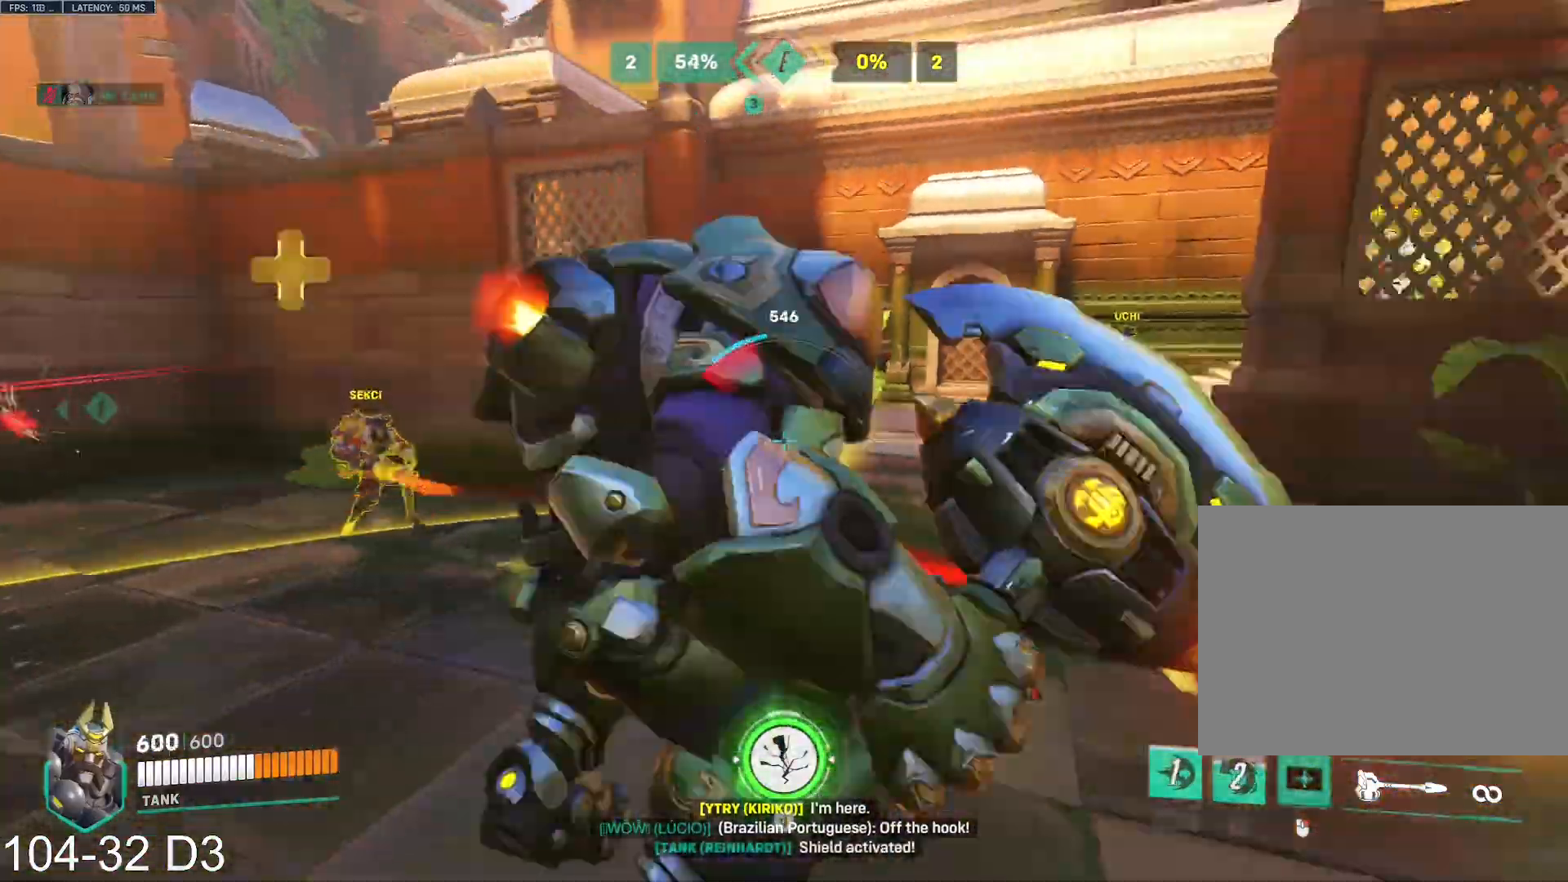
{"keys": ["d"], "mouse": ["right"], "events": [[100, "w", "up"], [233, "d", "down"], [283, "a", "up"]]}
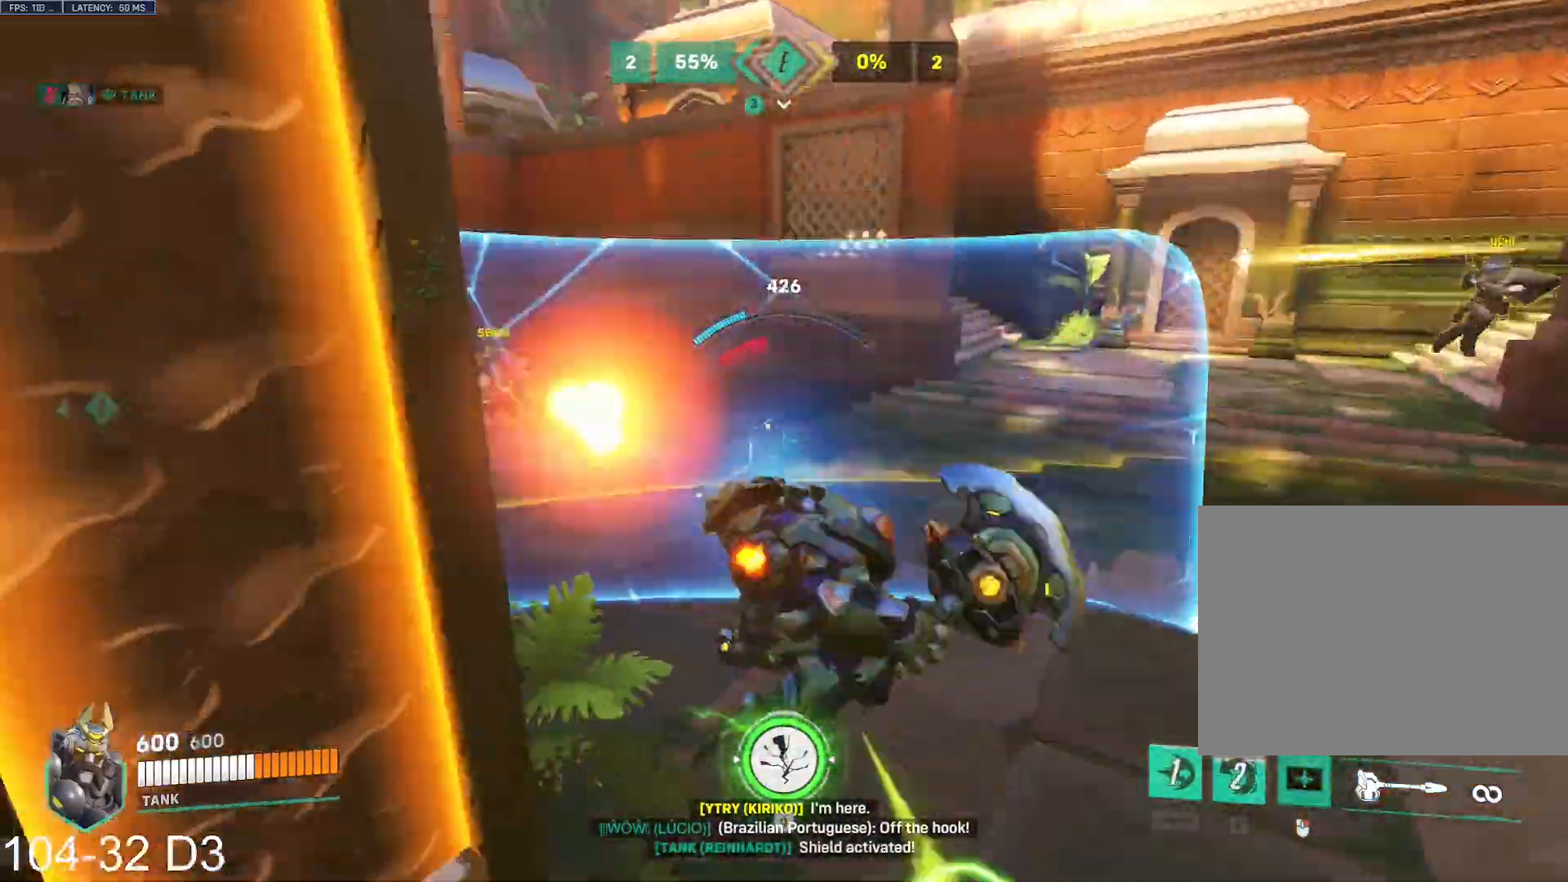
{"keys": ["w"], "mouse": ["left", "right"], "events": [[317, "w", "down"], [367, "d", "up"], [401, "mouse_left", "down"]]}
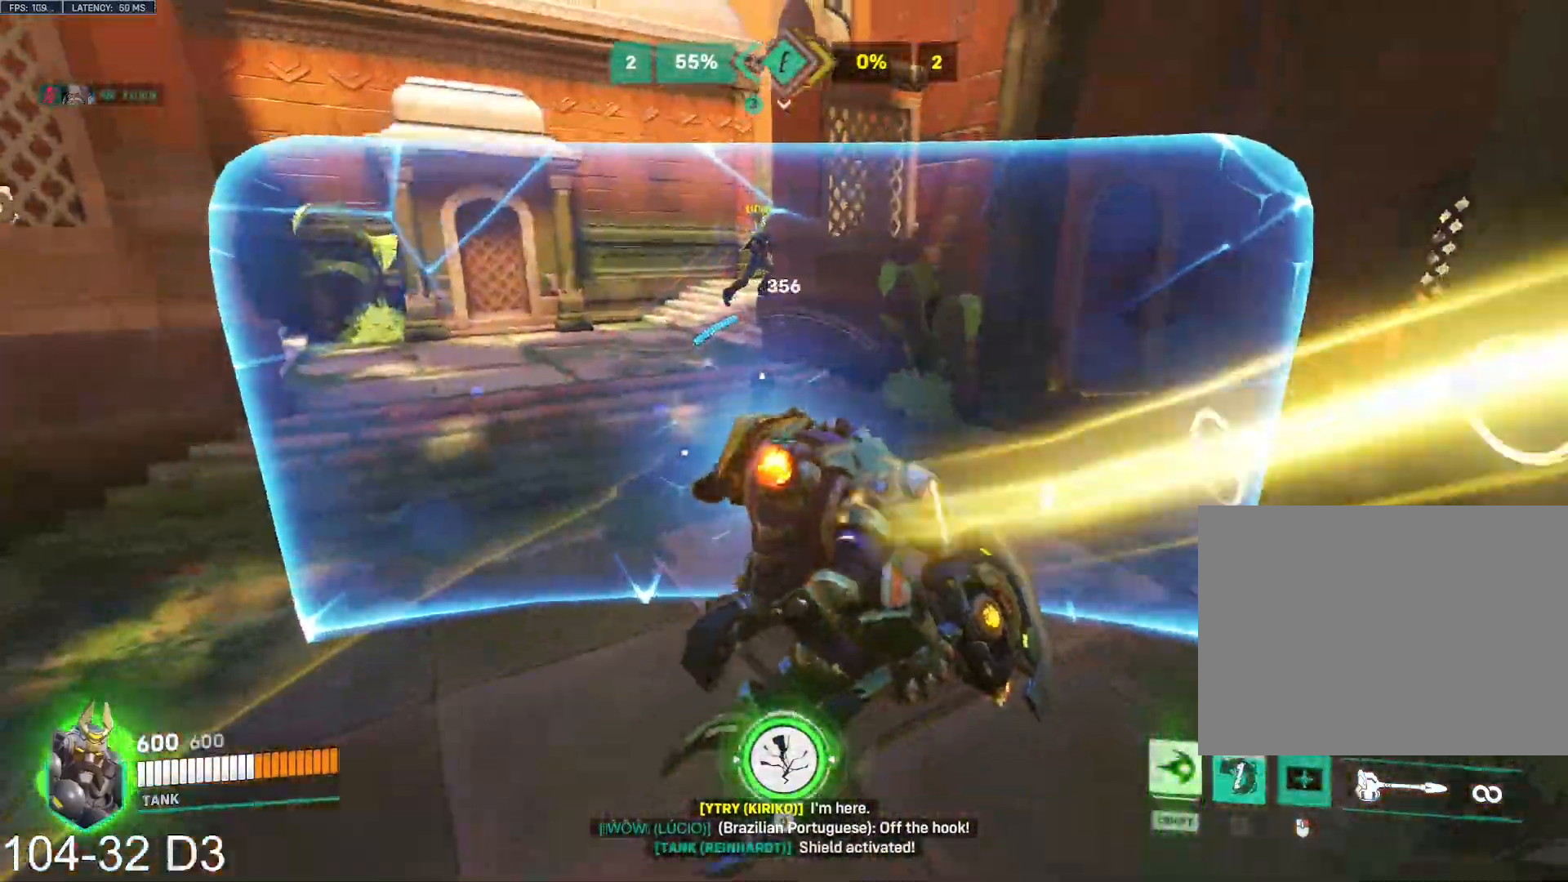
{"keys": ["d"], "mouse": ["left", "right"], "events": [[67, "d", "down"], [317, "space", "down"], [417, "space", "up"], [451, "w", "up"]]}
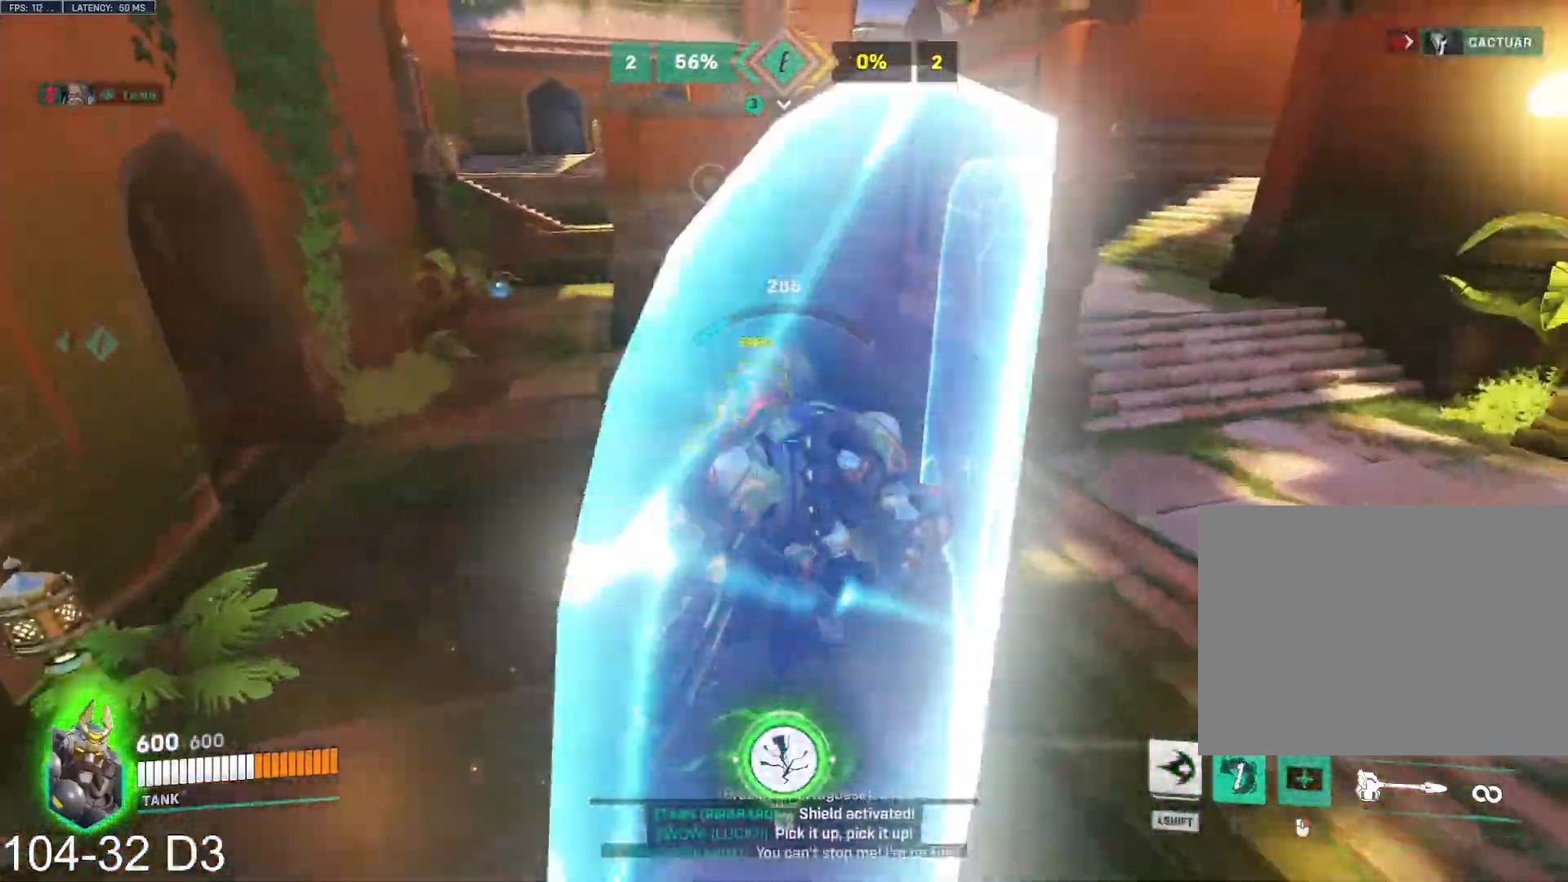
{"keys": ["s"], "mouse": ["left", "right"], "events": [[83, "s", "down"], [300, "d", "up"], [450, "d", "down"], [467, "d", "up"]]}
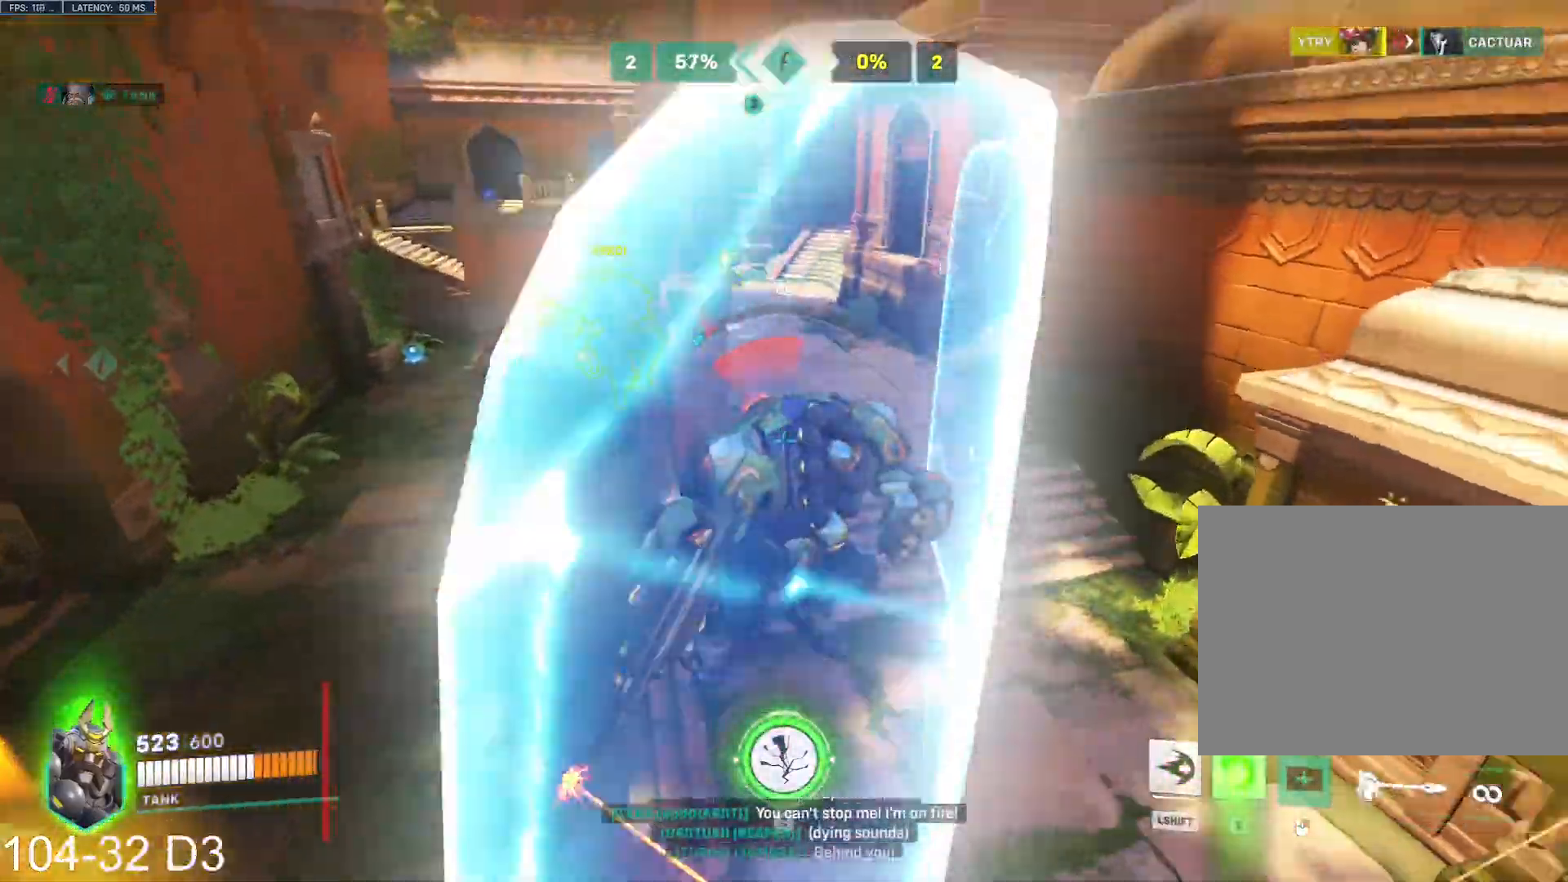
{"keys": ["a"], "mouse": ["left", "right"], "events": [[150, "s", "up"], [200, "w", "down"], [367, "a", "down"], [417, "w", "up"]]}
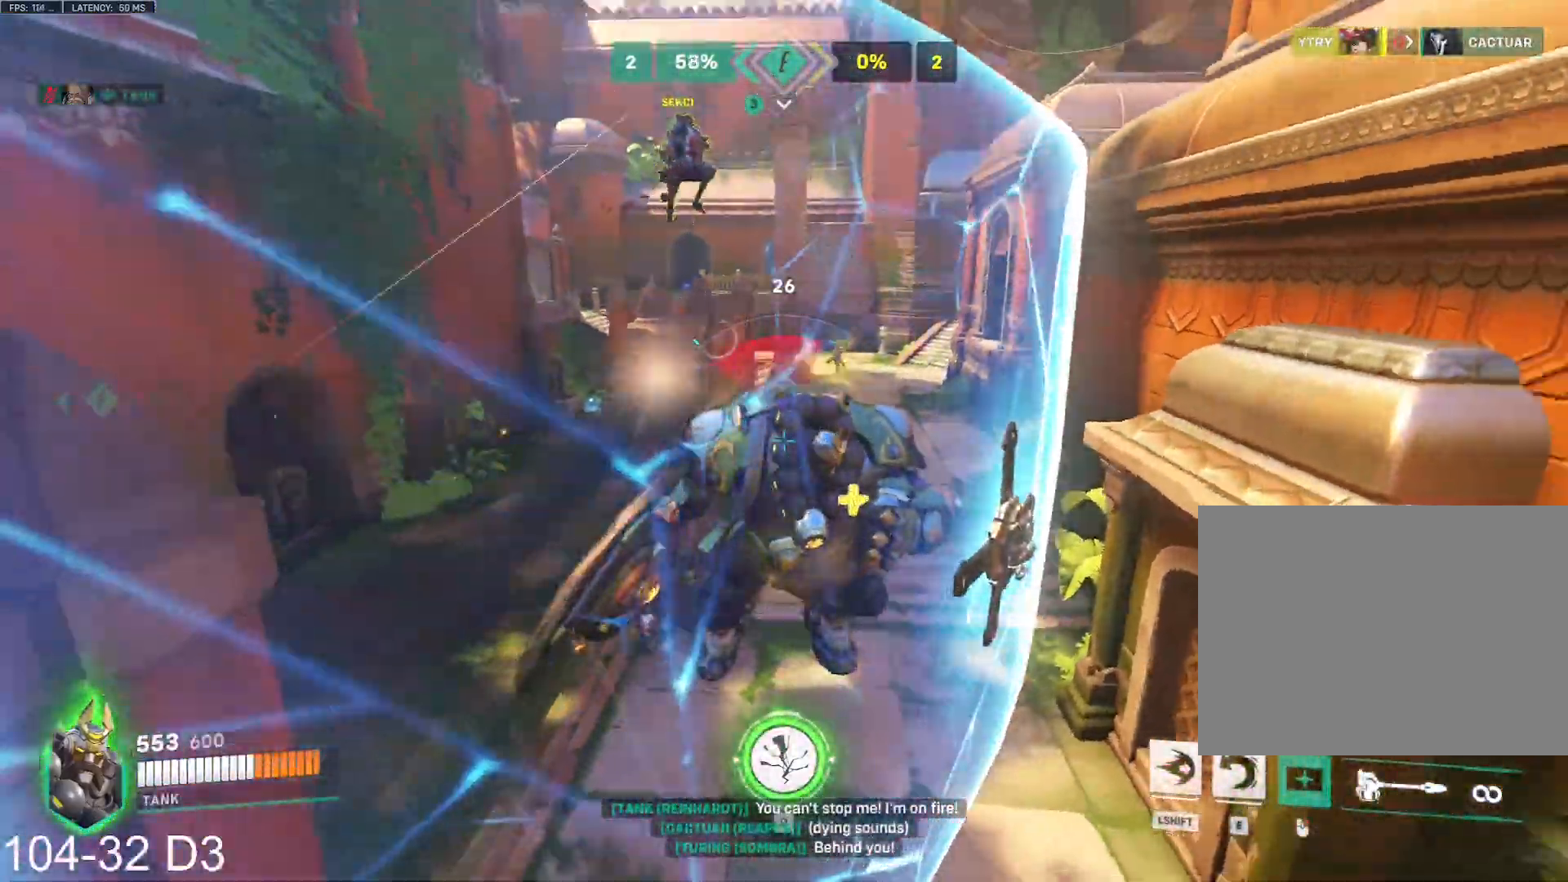
{"keys": ["q", "w"], "mouse": ["left", "right"], "events": [[100, "w", "down"], [233, "a", "up"], [417, "d", "down"], [450, "q", "down"], [467, "d", "up"]]}
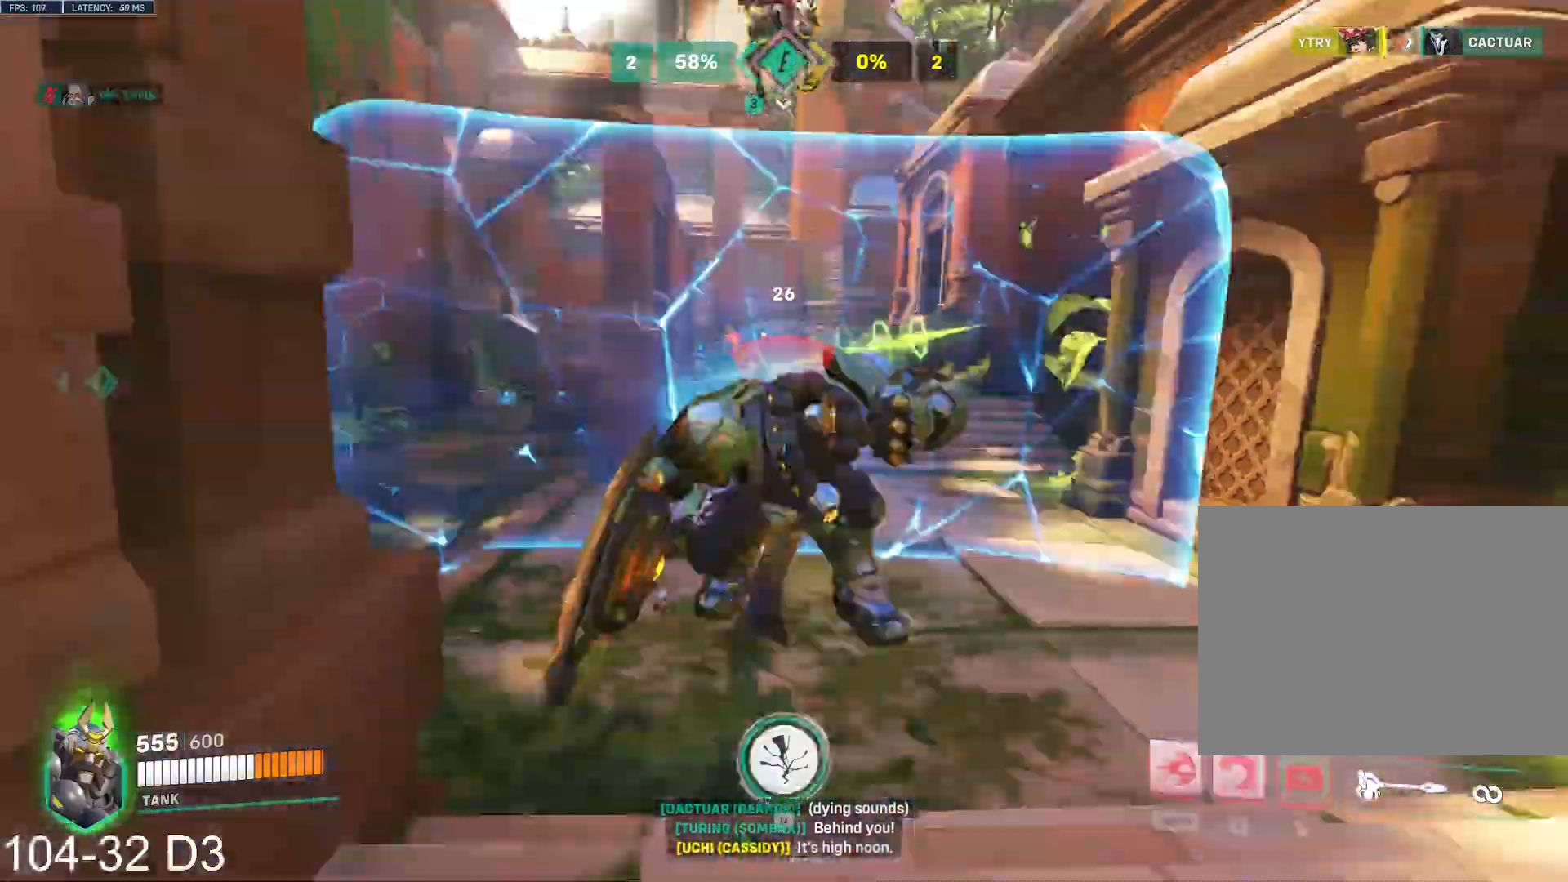
{"keys": ["d"], "mouse": ["left"], "events": [[84, "q", "up"], [117, "d", "down"], [284, "a", "down"], [284, "d", "up"], [317, "w", "up"], [417, "a", "up"], [417, "d", "down"], [434, "mouse_right", "up"]]}
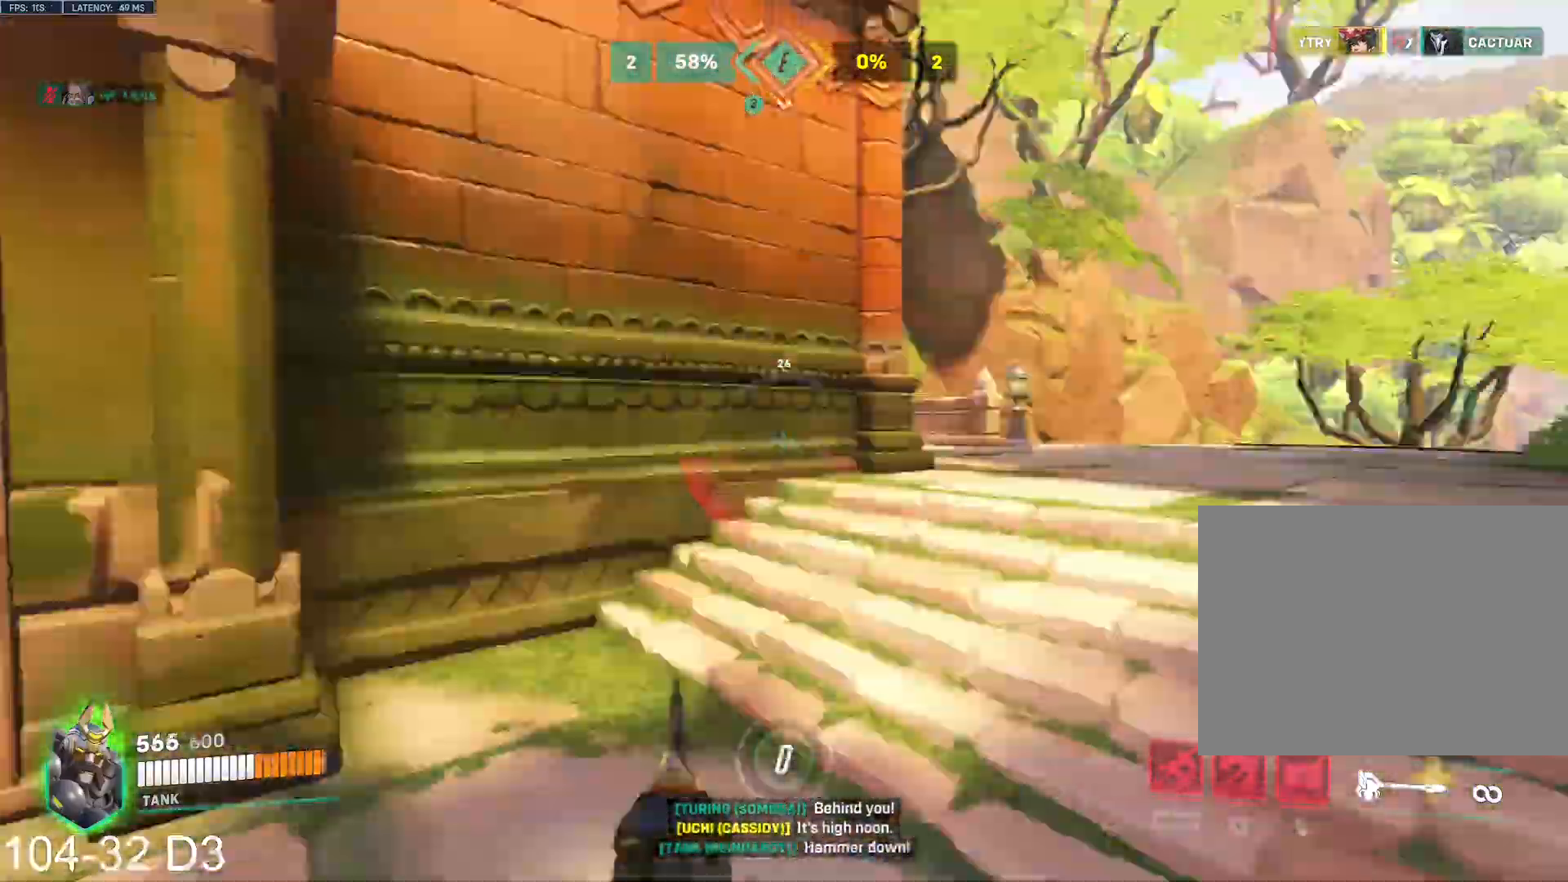
{"keys": ["a", "s"], "mouse": ["left", "right"], "events": [[216, "d", "up"], [250, "d", "down"], [383, "a", "down"], [433, "s", "down"], [467, "d", "up"], [500, "mouse_right", "down"]]}
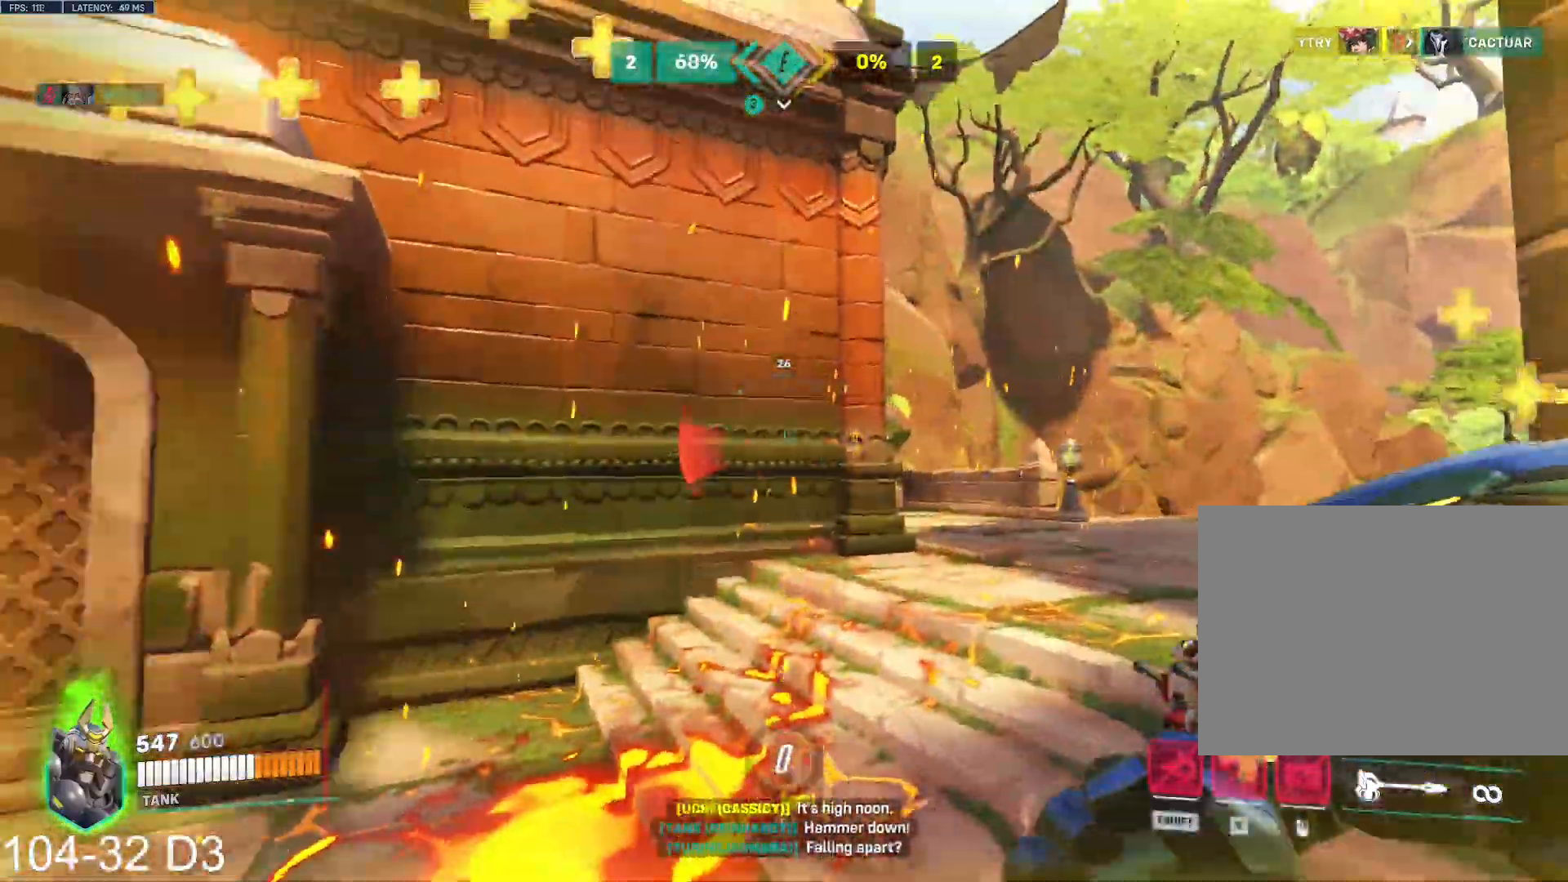
{"keys": ["a", "s"], "mouse": ["right"], "events": [[50, "s", "up"], [117, "mouse_left", "up"], [184, "e", "down"], [250, "e", "up"], [451, "s", "down"]]}
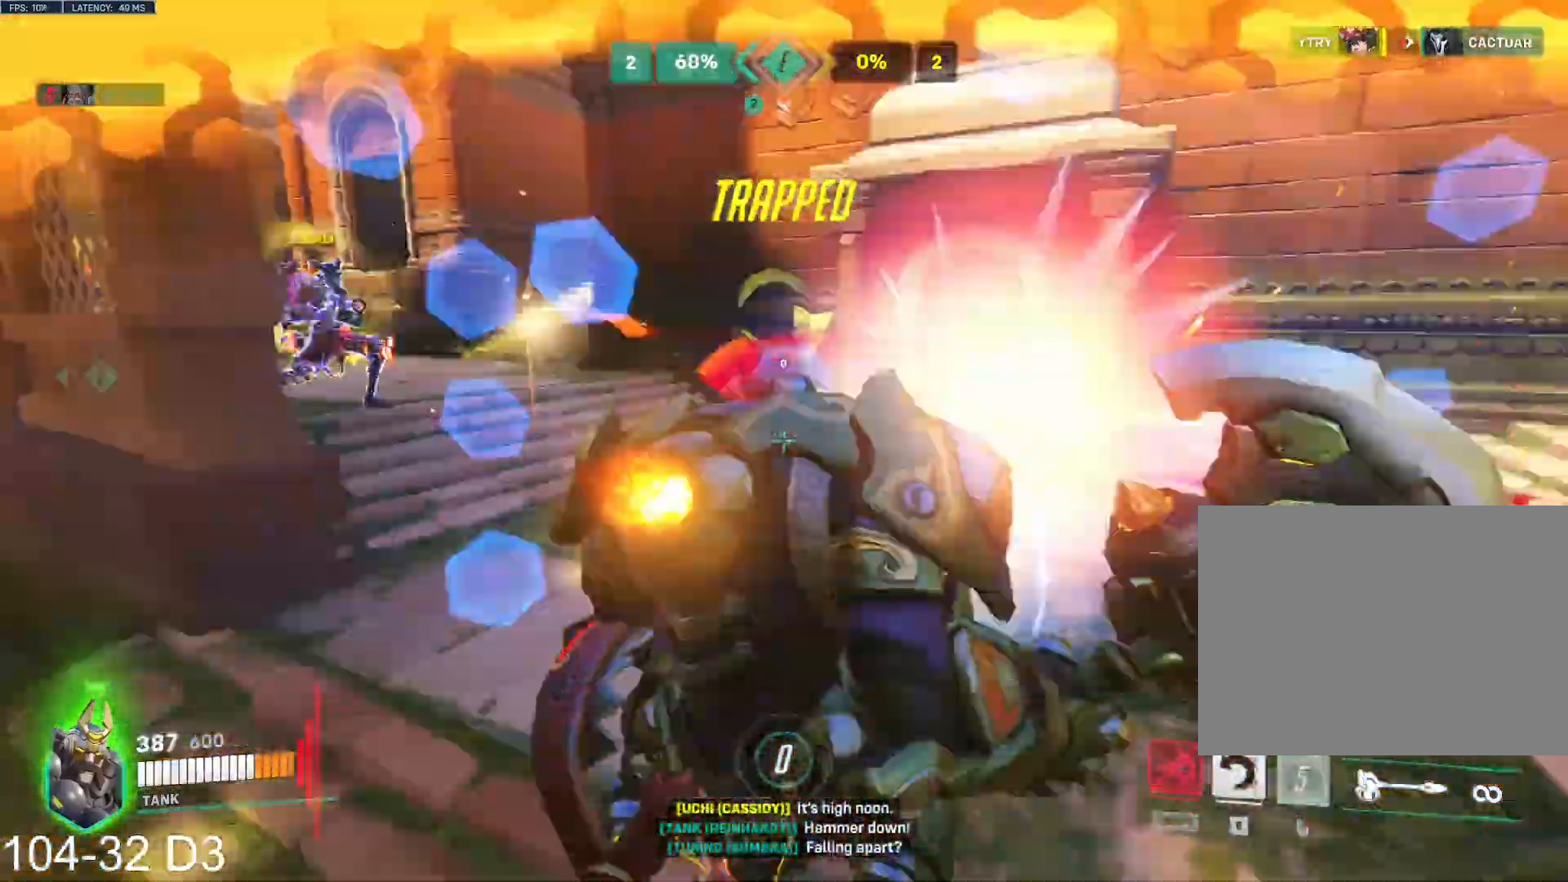
{"keys": ["a", "s", "tab"], "mouse": ["right"], "events": [[233, "tab", "down"]]}
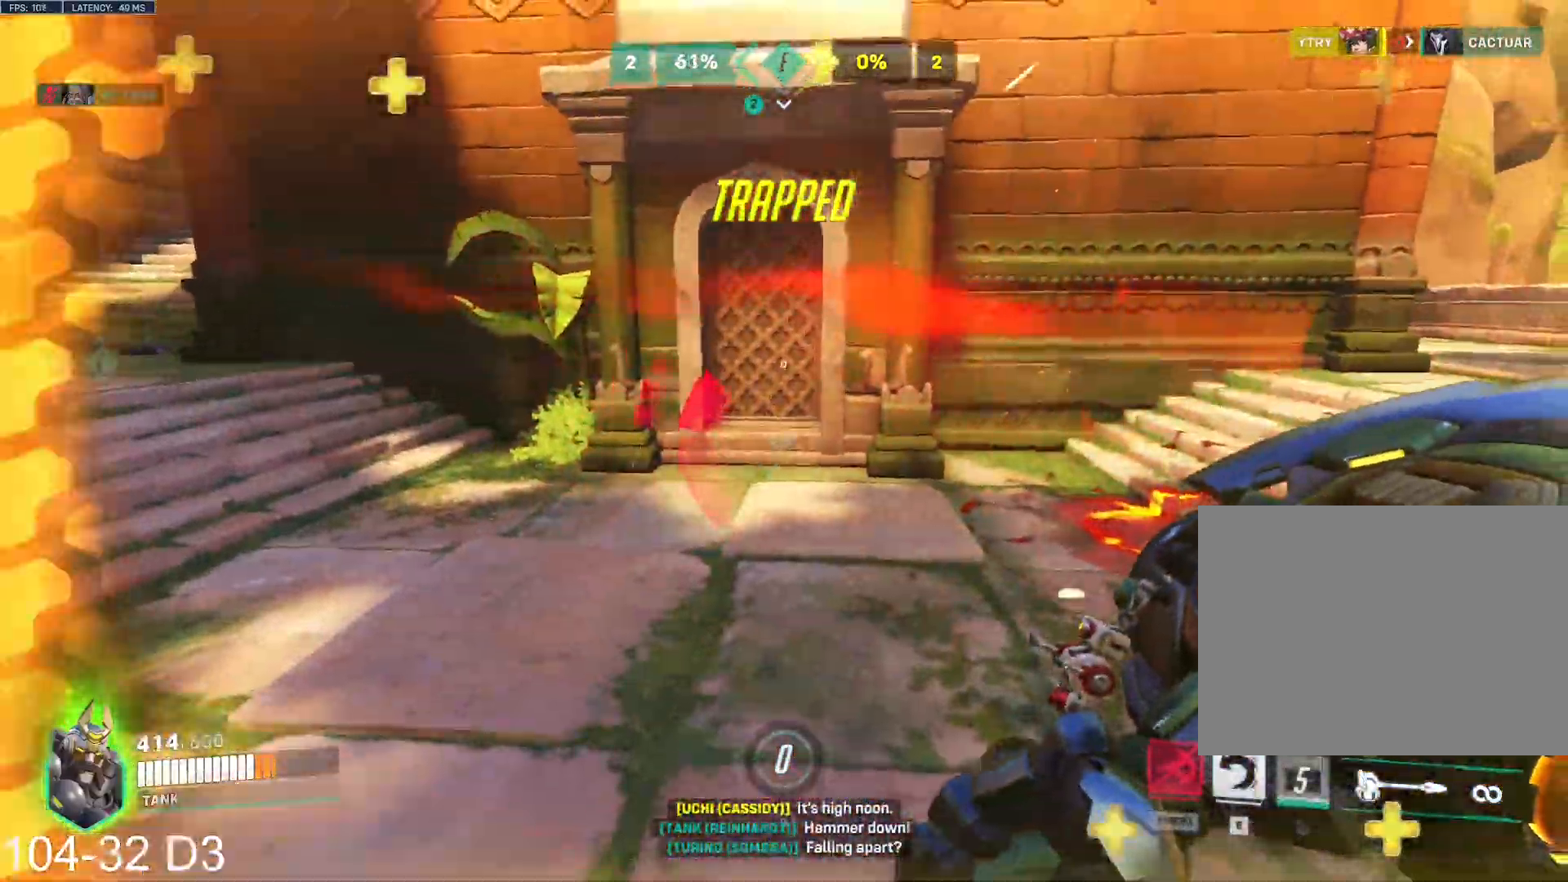
{"keys": ["d"], "mouse": ["left", "right"], "events": [[17, "a", "up"], [50, "d", "down"], [50, "mouse_left", "down"], [100, "tab", "up"], [300, "s", "up"]]}
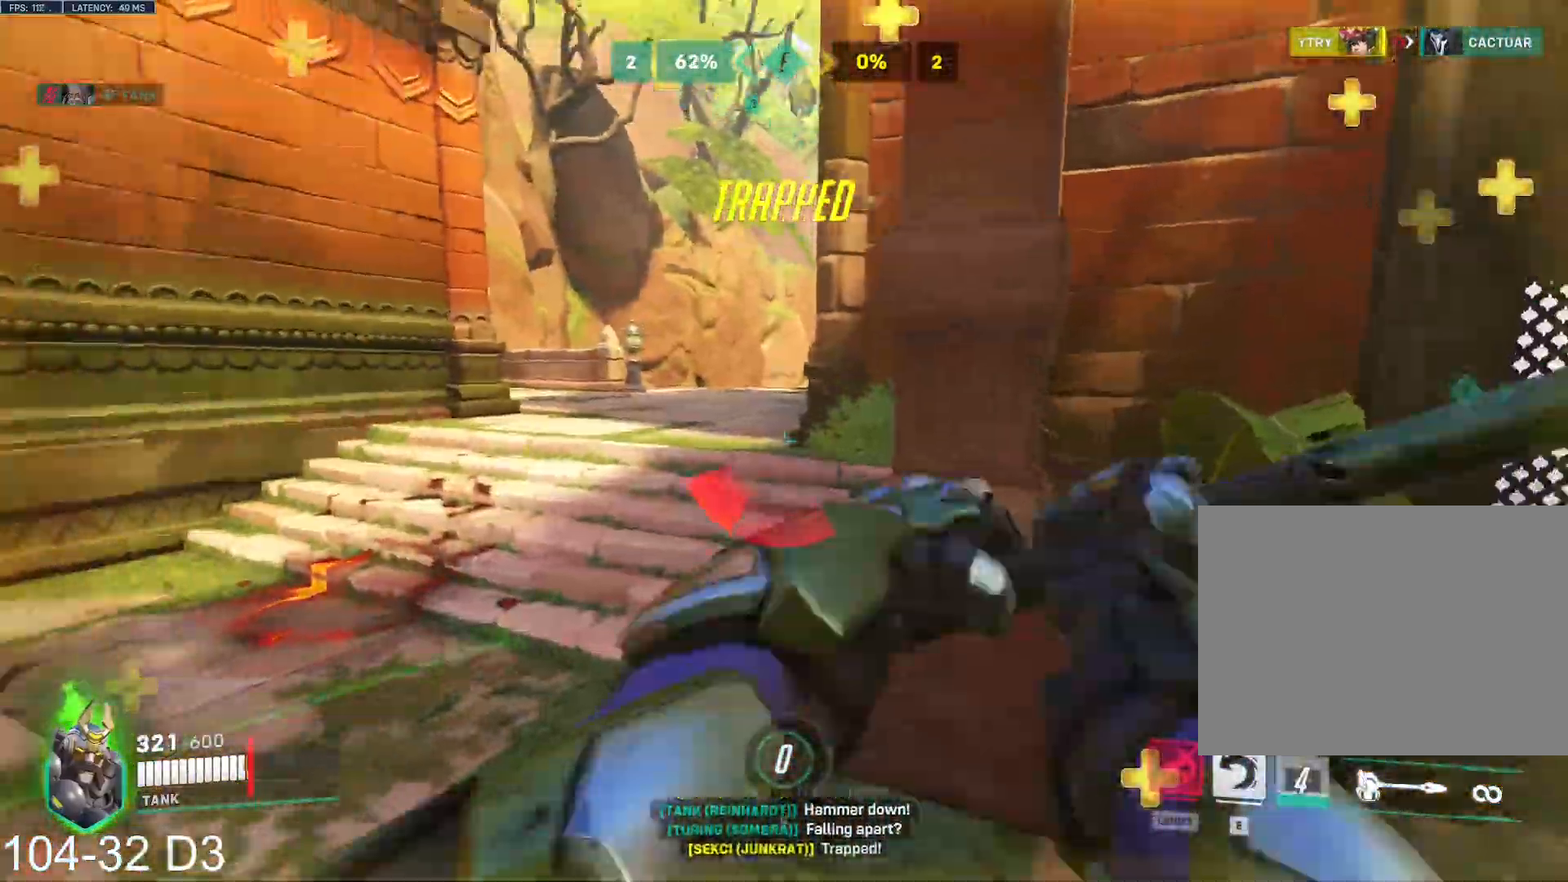
{"keys": ["a"], "mouse": ["left"], "events": [[33, "e", "down"], [83, "mouse_left", "up"], [166, "mouse_left", "down"], [200, "a", "down"], [267, "a", "up"], [300, "mouse_left", "up"], [417, "a", "down"], [417, "e", "up"], [433, "mouse_right", "up"], [450, "d", "up"], [450, "mouse_left", "down"]]}
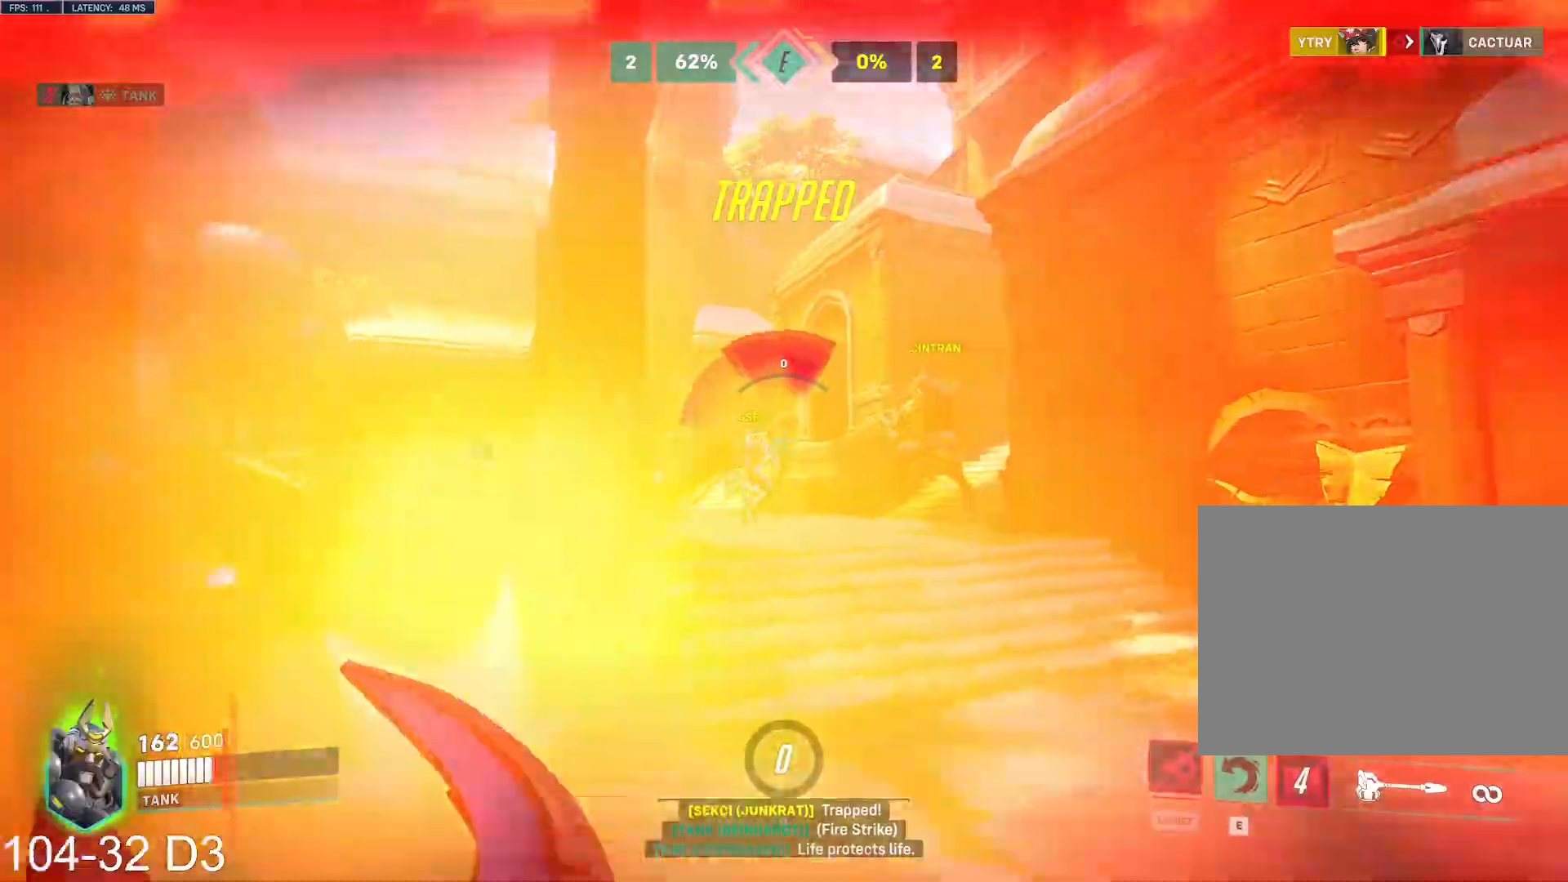
{"keys": ["a"], "mouse": ["left"], "events": []}